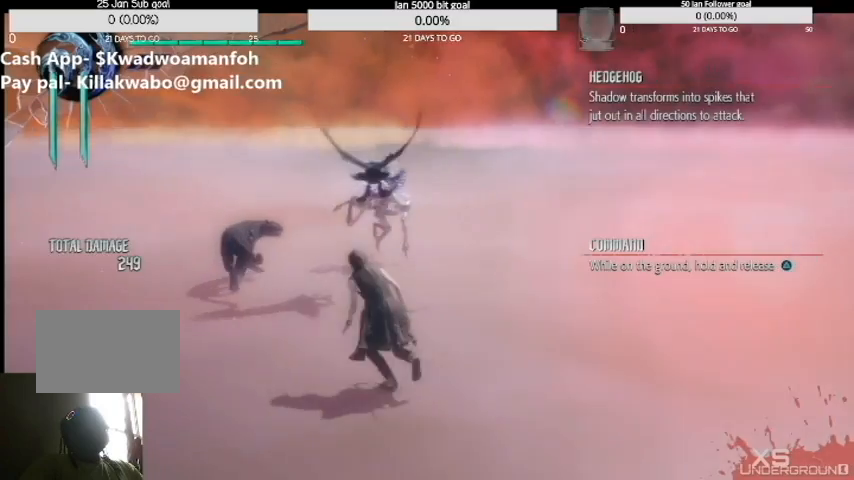
Gameplay with a controller (PlayStation layout); each line is a JSON object with the inputs held at the frame after it. "events" lists button and stick changes between this image and that frame as [ms after this image, input, new state], when the widget could be followed in between. Not read: L1 L3 R1 R2 R3.
{"buttons": [], "left_stick": "left", "right_stick": "center", "events": [[67, "SQUARE", "up"], [234, "left_stick", "left"], [301, "TRIANGLE", "down"], [501, "TRIANGLE", "up"]]}
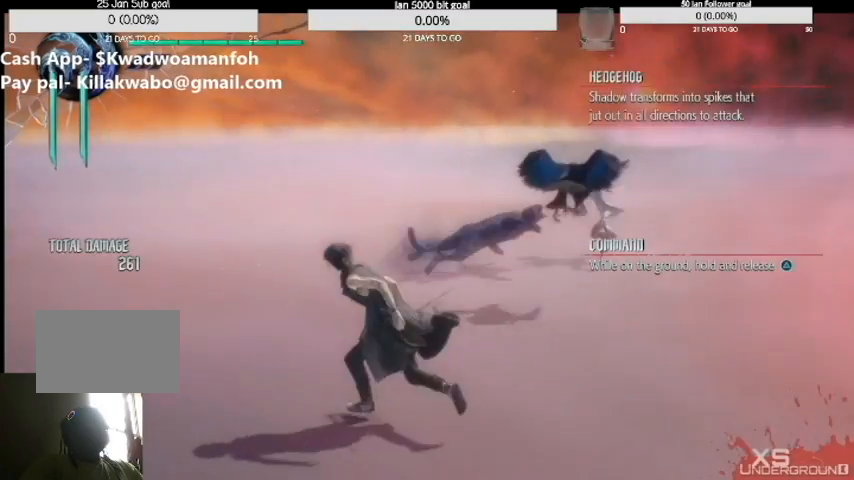
{"buttons": ["TRIANGLE"], "left_stick": "right", "right_stick": "center", "events": [[100, "left_stick", "up"], [200, "left_stick", "right"], [367, "TRIANGLE", "down"], [367, "right_stick", "right"], [467, "right_stick", "center"]]}
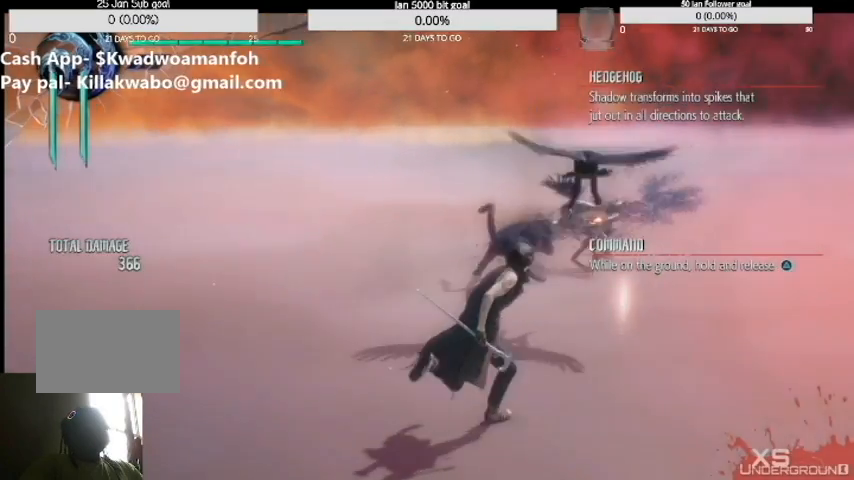
{"buttons": [], "left_stick": "center", "right_stick": "center", "events": [[134, "TRIANGLE", "up"], [134, "left_stick", "up"], [267, "left_stick", "right"], [368, "left_stick", "center"]]}
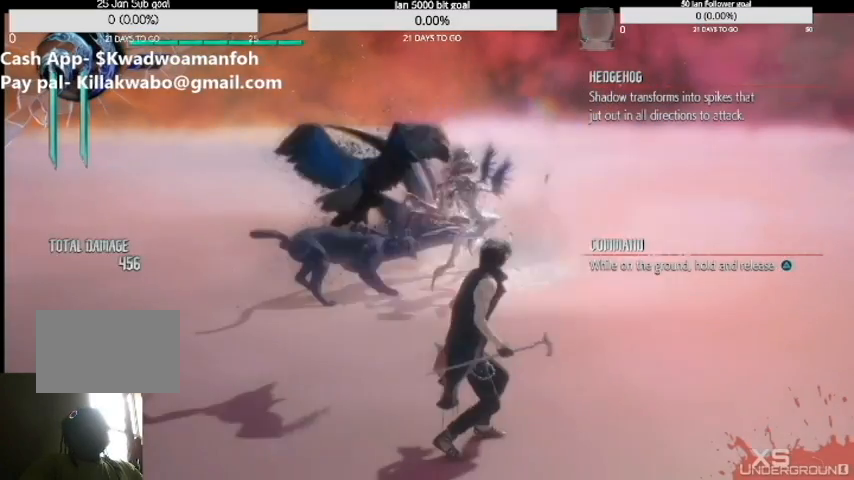
{"buttons": [], "left_stick": "center", "right_stick": "center", "events": [[200, "TRIANGLE", "down"], [200, "right_stick", "down-right"], [334, "right_stick", "center"], [400, "TRIANGLE", "up"]]}
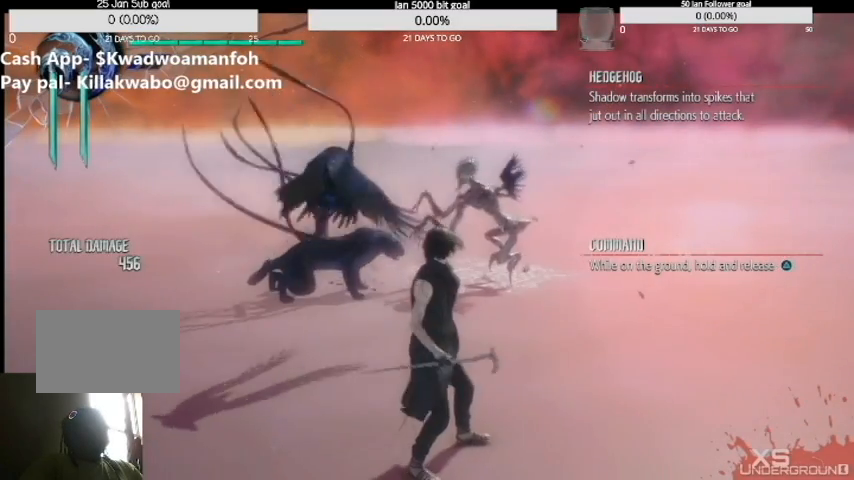
{"buttons": [], "left_stick": "center", "right_stick": "center", "events": [[167, "TRIANGLE", "down"], [334, "TRIANGLE", "up"]]}
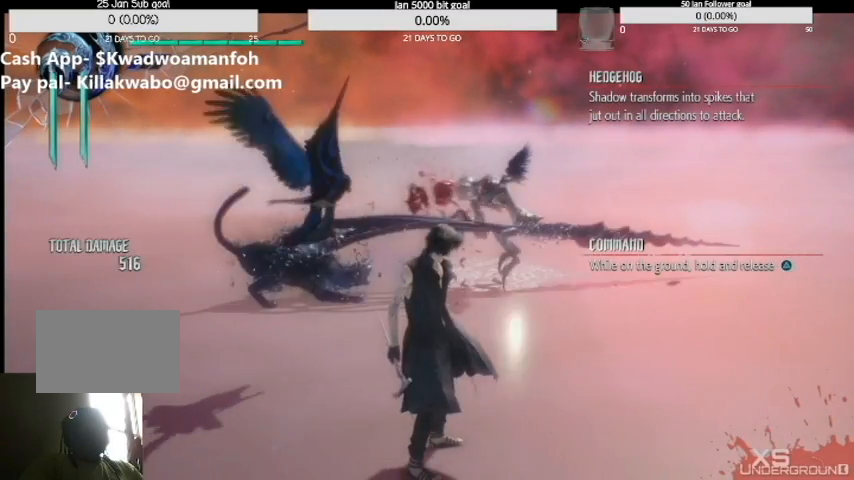
{"buttons": [], "left_stick": "center", "right_stick": "center", "events": [[167, "TRIANGLE", "down"], [200, "TRIANGLE", "up"]]}
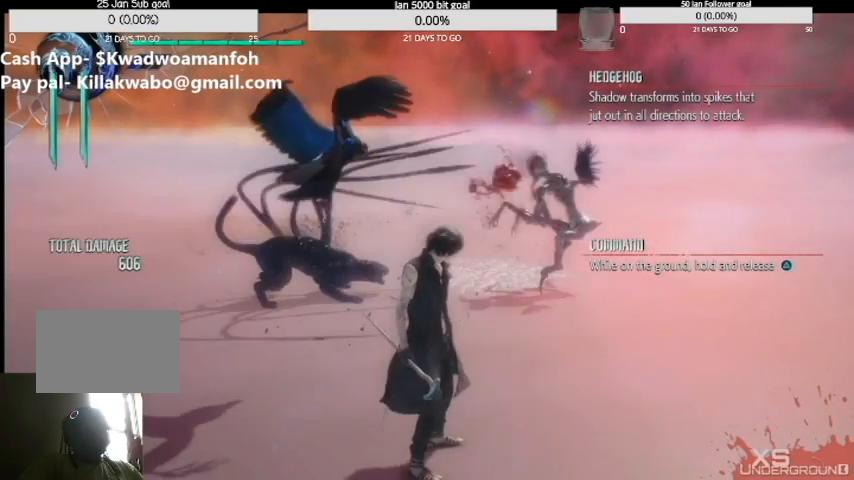
{"buttons": [], "left_stick": "right", "right_stick": "center", "events": [[201, "left_stick", "right"]]}
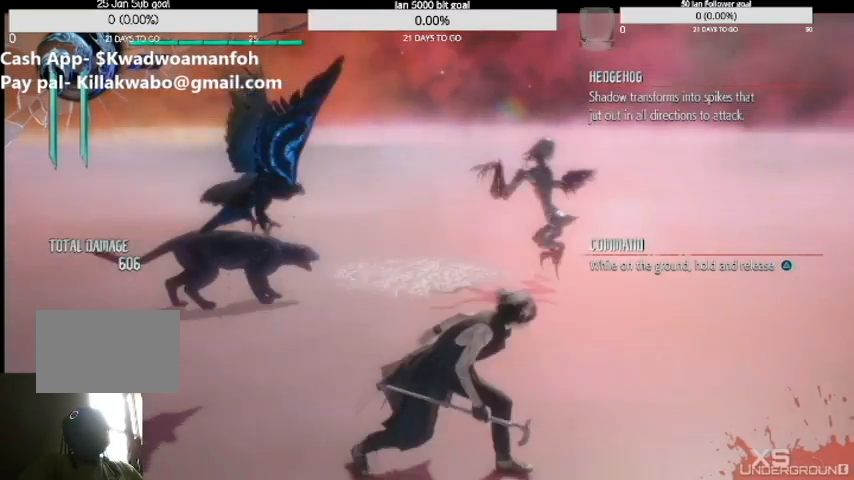
{"buttons": [], "left_stick": "up", "right_stick": "center", "events": [[267, "TRIANGLE", "down"], [267, "right_stick", "down-right"], [334, "right_stick", "center"], [434, "TRIANGLE", "up"], [434, "left_stick", "up"]]}
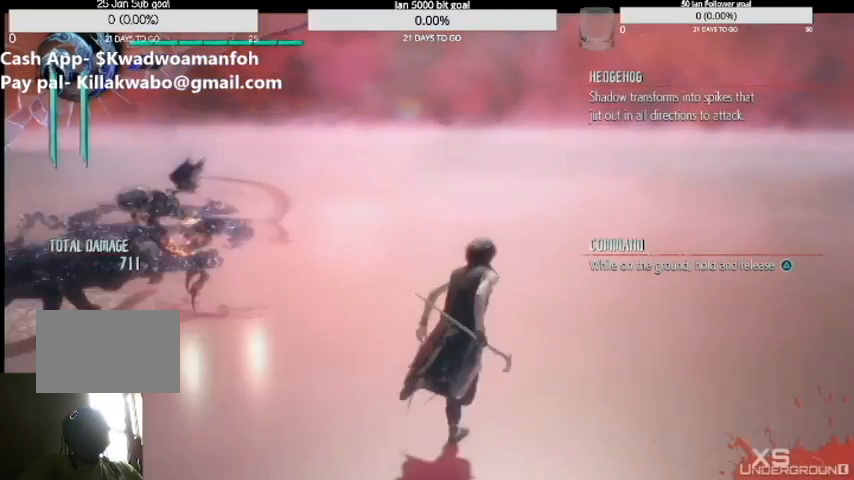
{"buttons": ["SQUARE"], "left_stick": "left", "right_stick": "center", "events": [[67, "SQUARE", "down"], [134, "SQUARE", "up"], [167, "SQUARE", "down"], [367, "left_stick", "left"]]}